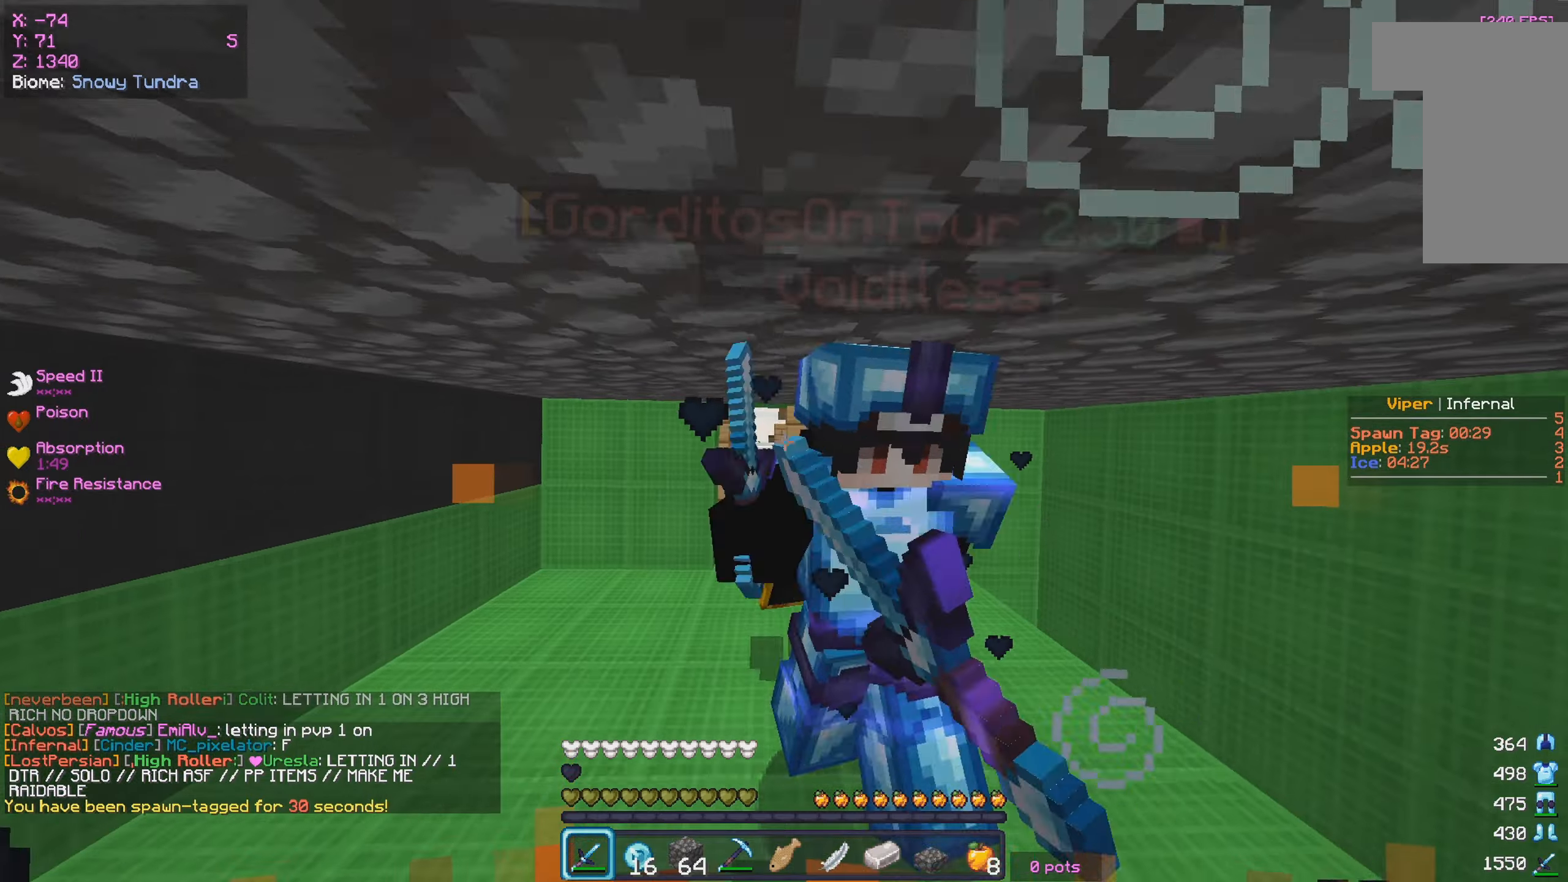
Gameplay with keyboard and mouse; each line is a JSON object with the keys and mouse buttons held at the frame after it. "events" lists presses ("down") and releases ("up") of "a", "d", "s", "w", "mouse_left" and "mouse_right" between this image and that frame as [ms after this image, input, new state], when the widget could be followed in between. "mouse_left", "mouse_right" = the "left", "right" buttons of the "mouse" list. No other keys are recorded. Fast repeated clicks can show as one long hold. Mouse movement is not recorded.
{"keys": ["d", "w"], "mouse": [], "events": [[50, "mouse_left", "up"], [234, "mouse_right", "down"], [317, "d", "down"], [400, "mouse_right", "up"]]}
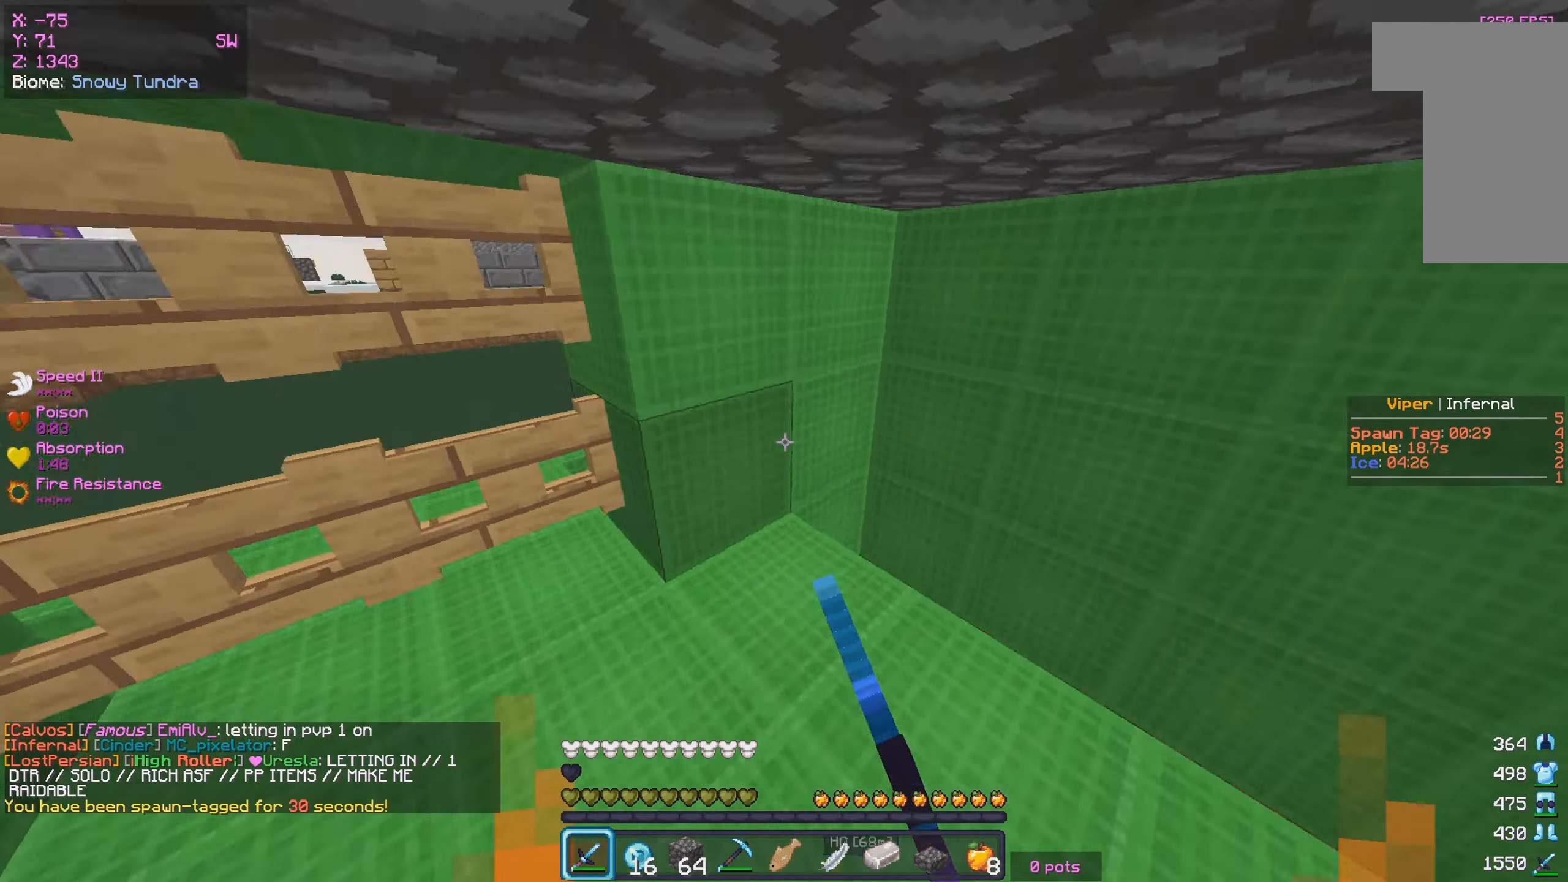
{"keys": ["a", "s"], "mouse": [], "events": [[100, "d", "up"], [234, "a", "down"], [450, "s", "down"], [484, "w", "up"]]}
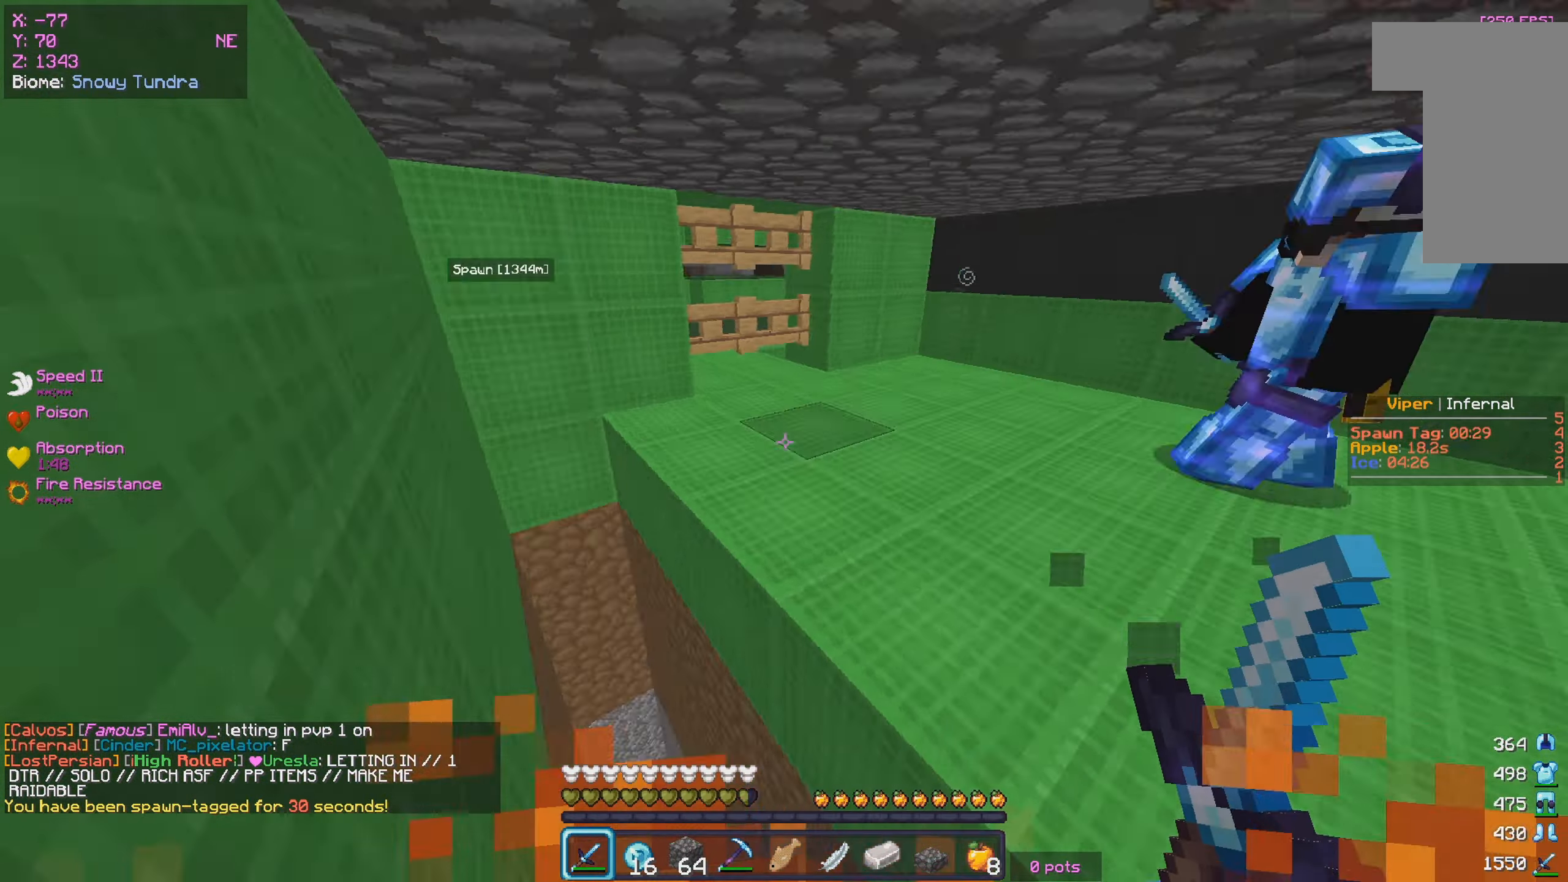
{"keys": ["a", "w"], "mouse": ["left"], "events": [[50, "mouse_left", "down"], [100, "mouse_left", "up"], [100, "w", "down"], [167, "mouse_left", "down"], [184, "s", "up"]]}
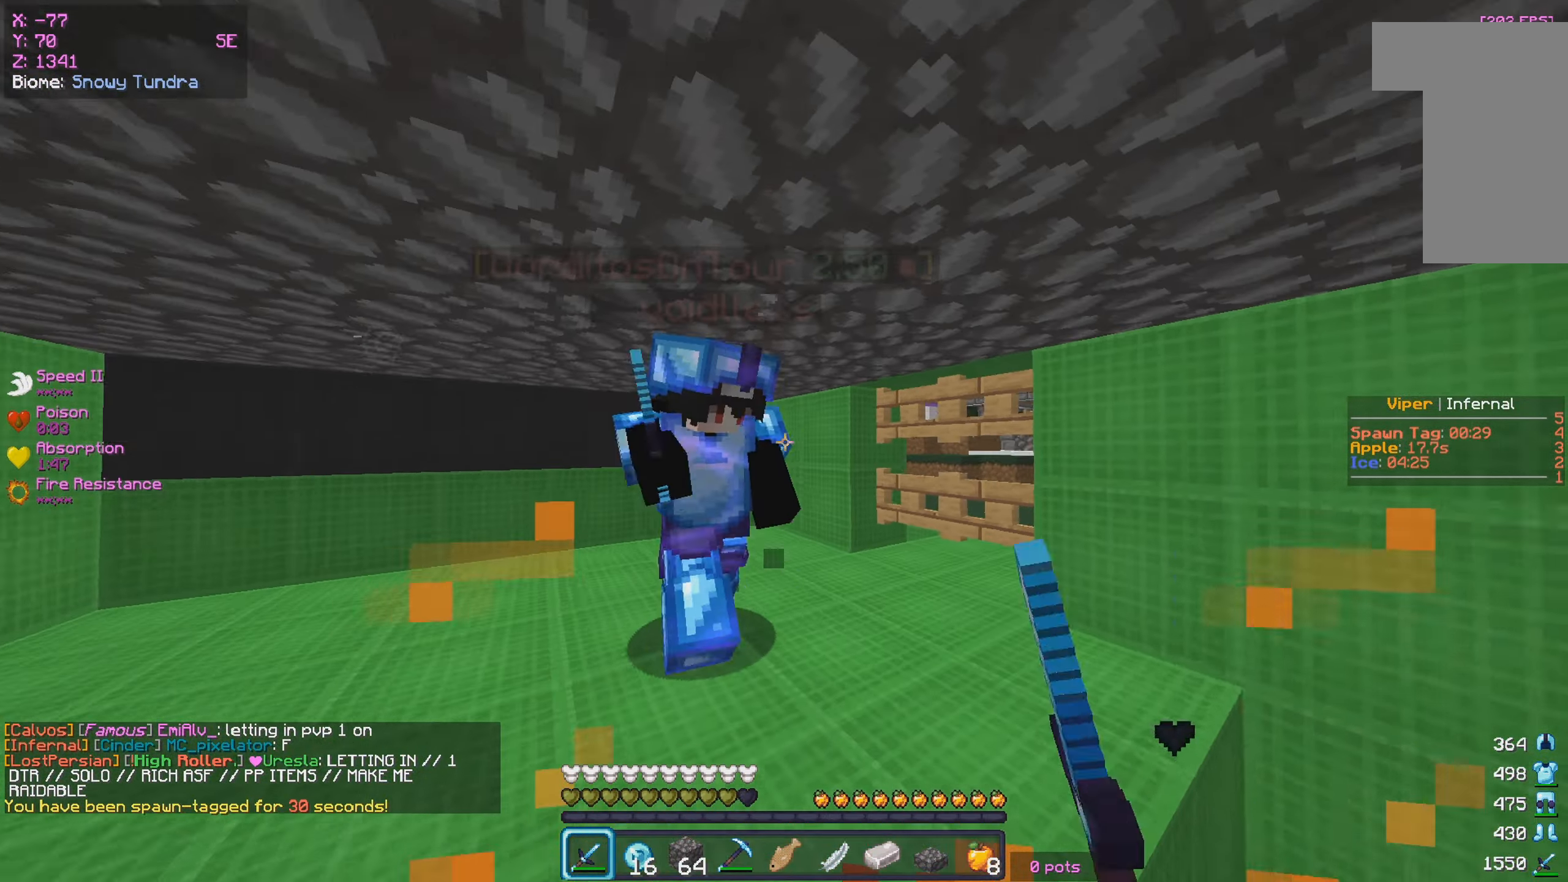
{"keys": ["d"], "mouse": ["left"], "events": [[184, "mouse_left", "up"], [300, "mouse_left", "down"], [300, "w", "up"], [467, "d", "down"], [484, "a", "up"]]}
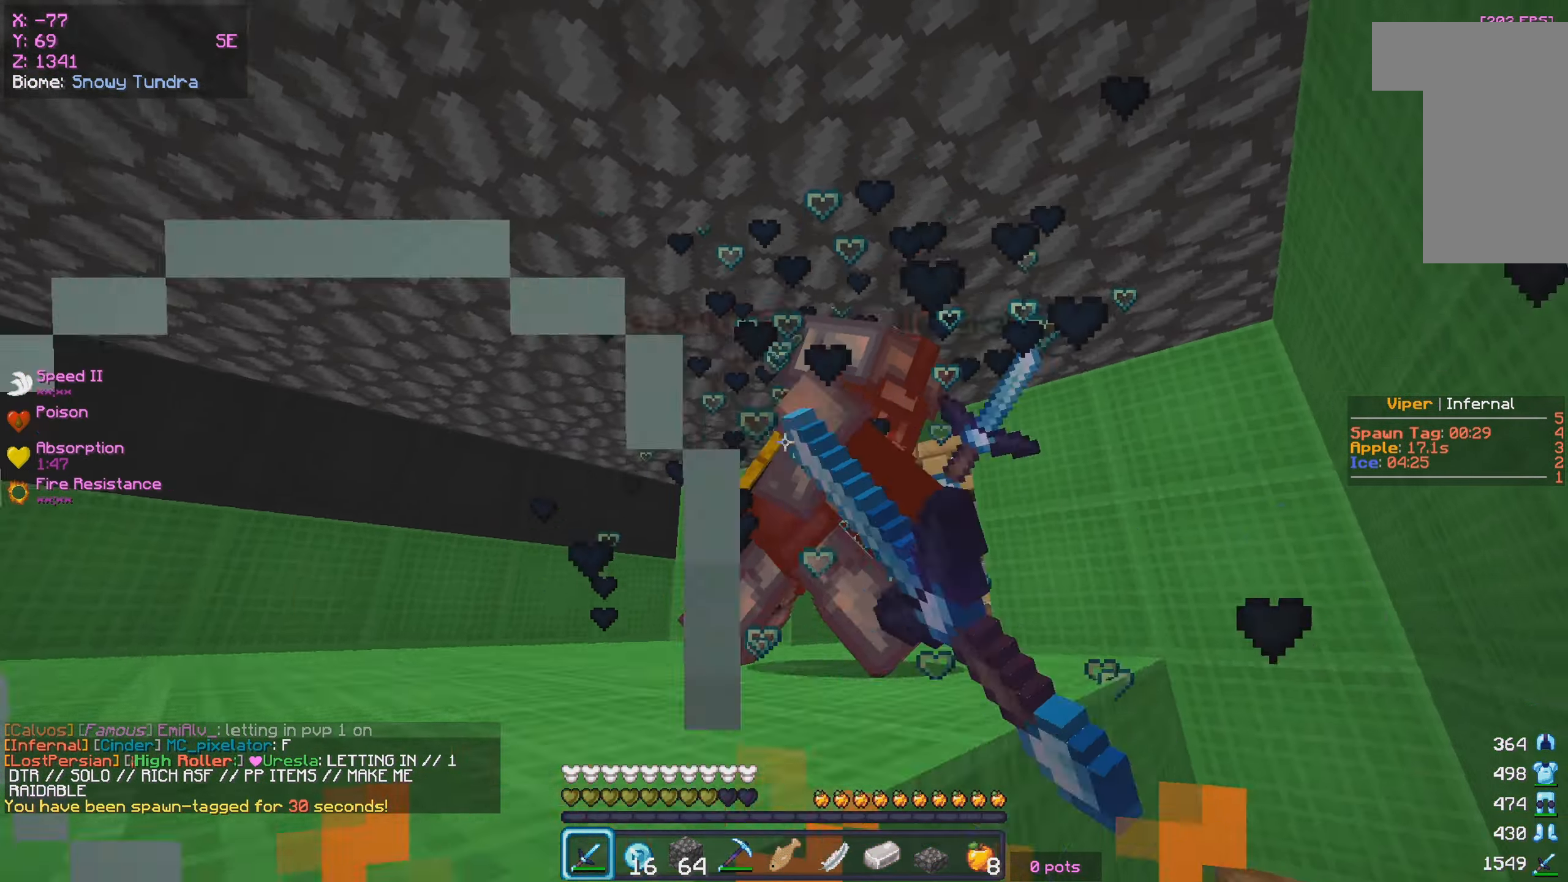
{"keys": ["a"], "mouse": [], "events": [[200, "s", "down"], [300, "d", "up"], [334, "a", "down"], [367, "mouse_left", "up"], [384, "s", "up"]]}
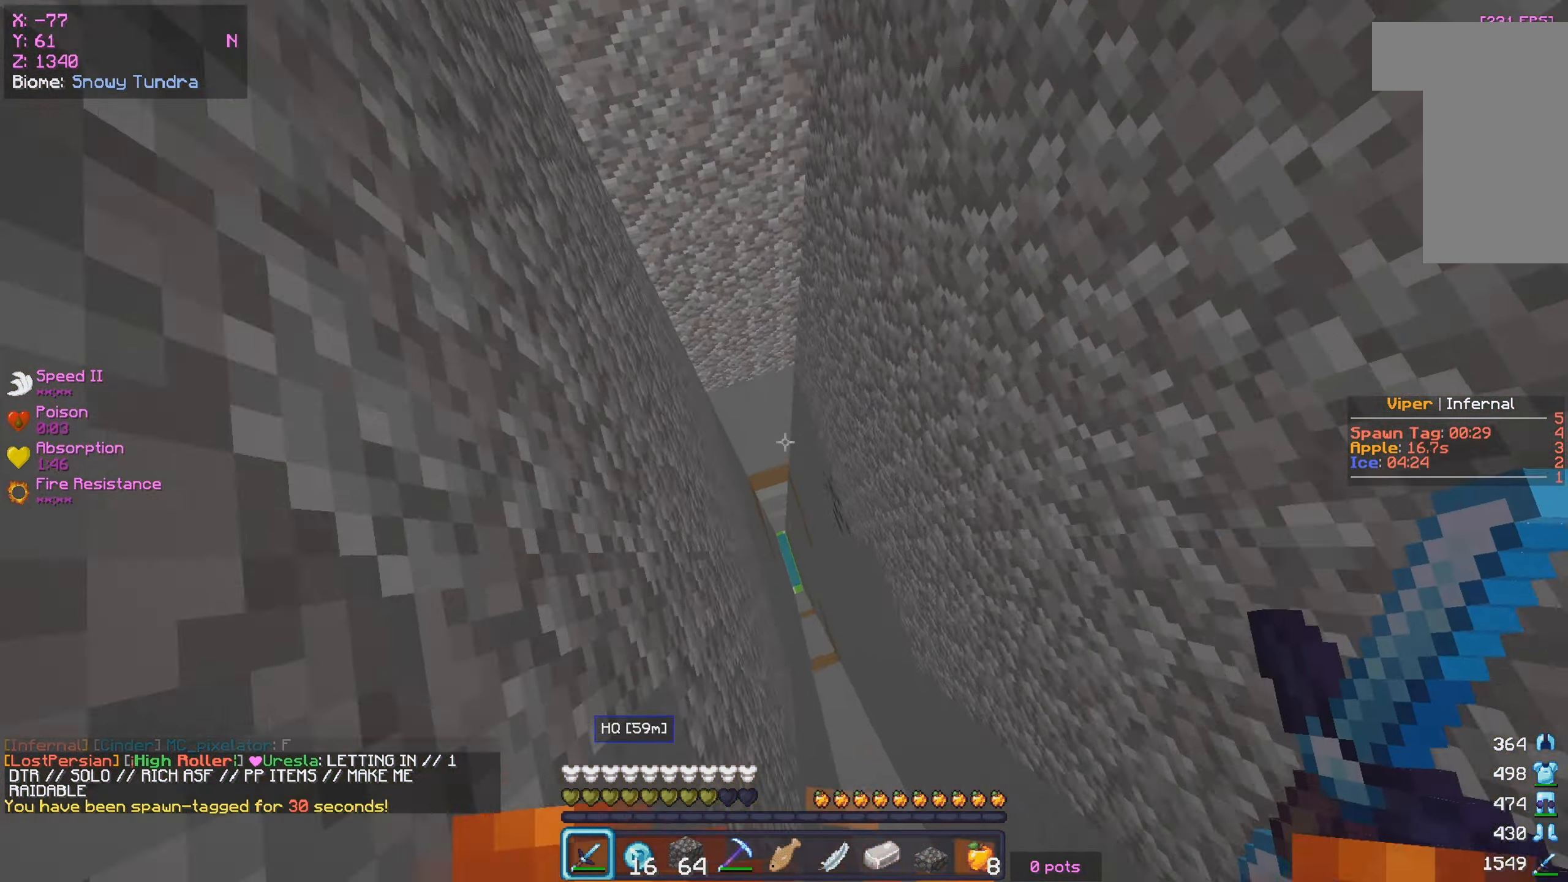
{"keys": ["a", "w"], "mouse": [], "events": [[50, "w", "down"]]}
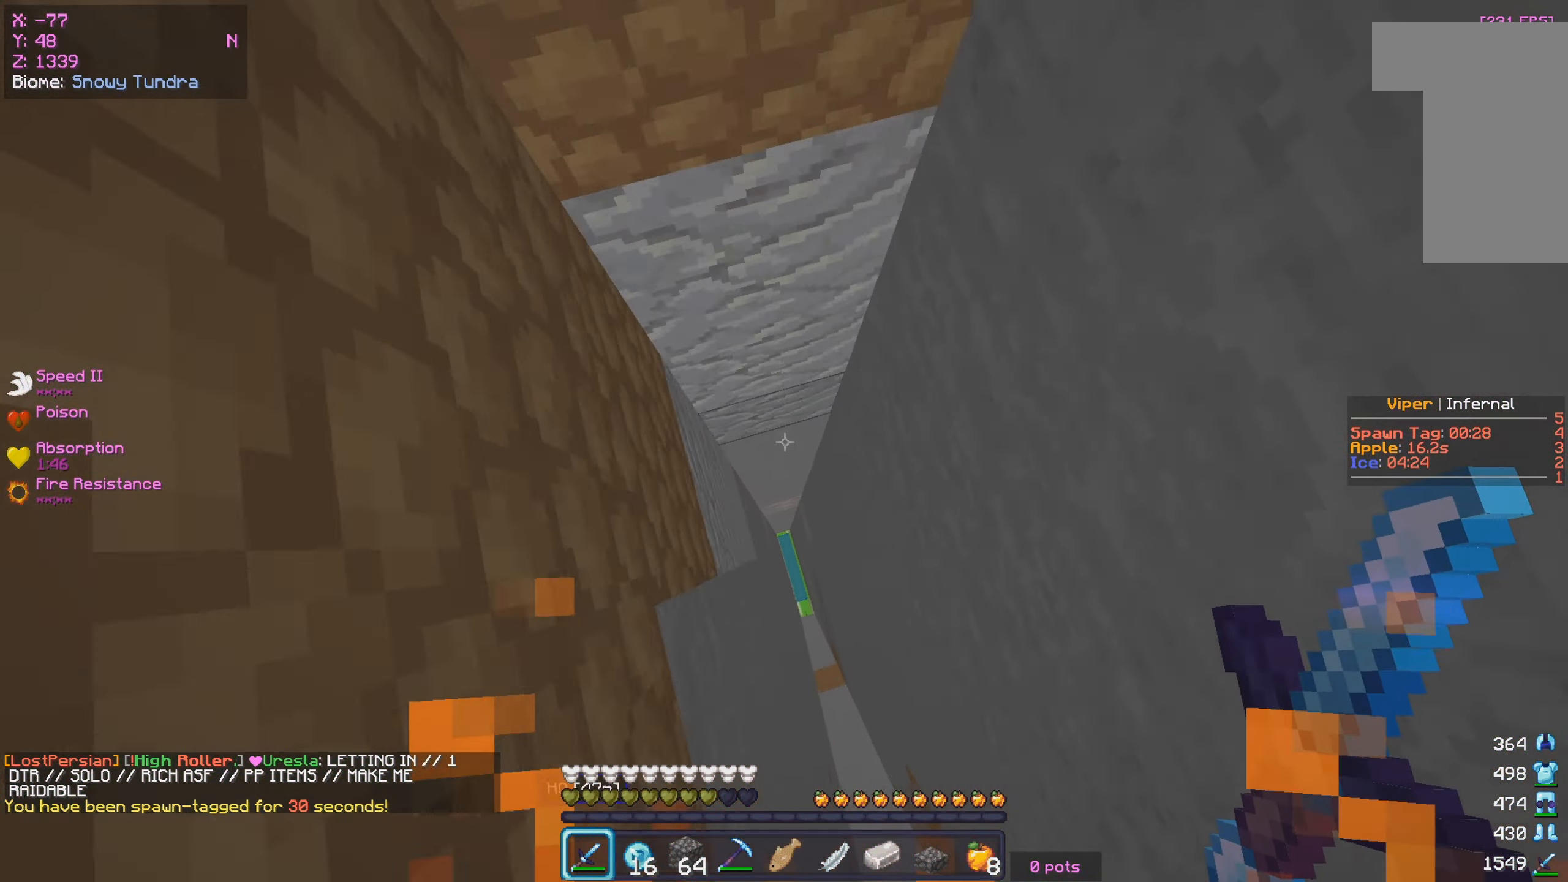
{"keys": [], "mouse": [], "events": [[17, "w", "up"], [117, "a", "up"]]}
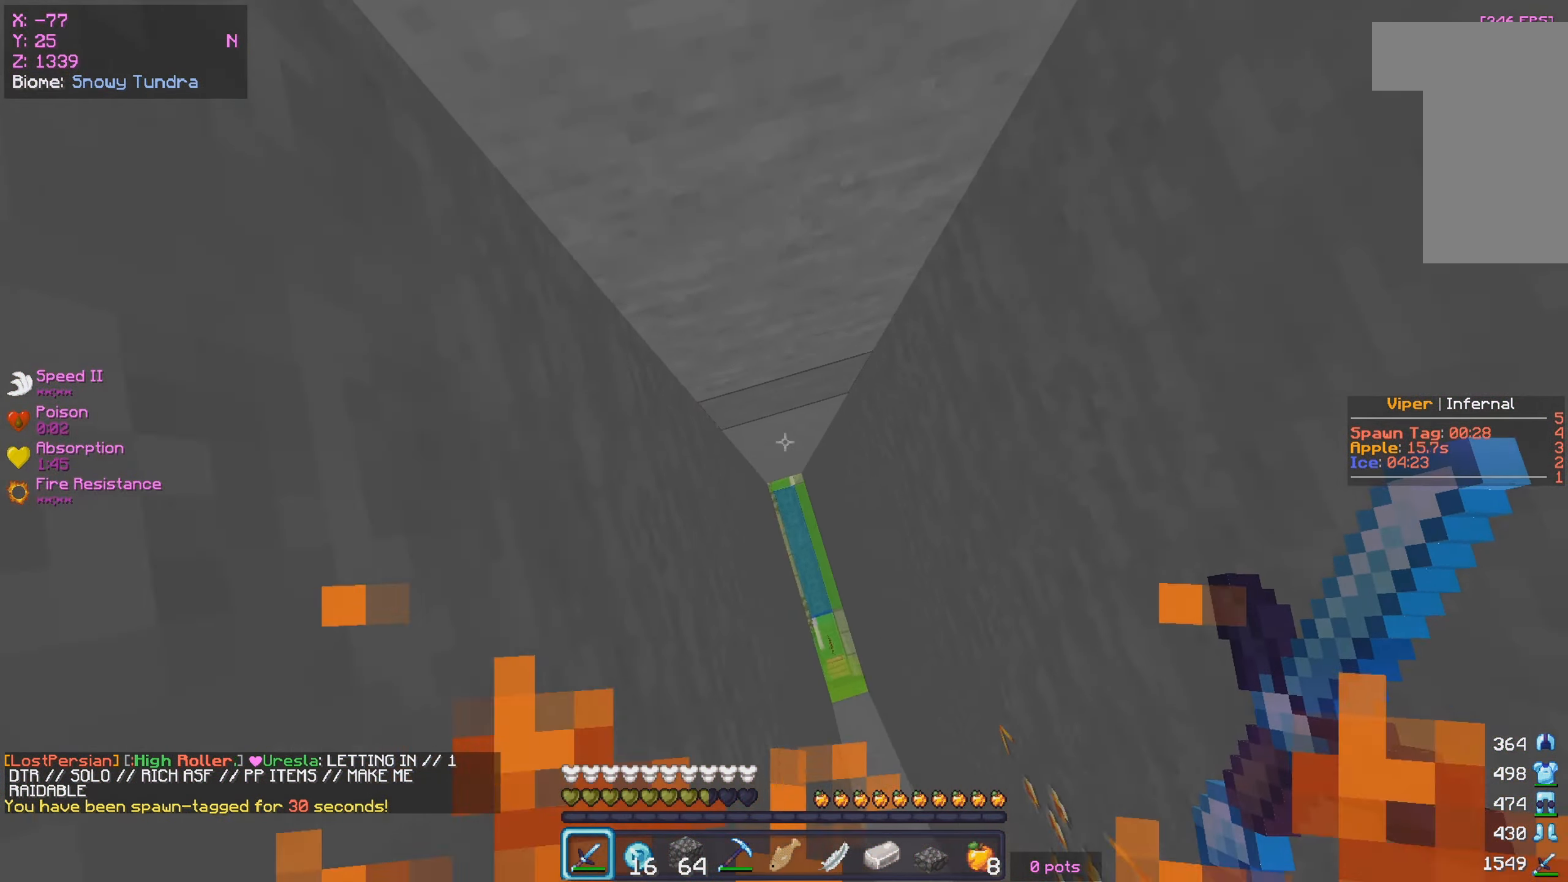
{"keys": ["a", "w"], "mouse": [], "events": [[400, "w", "down"], [417, "a", "down"]]}
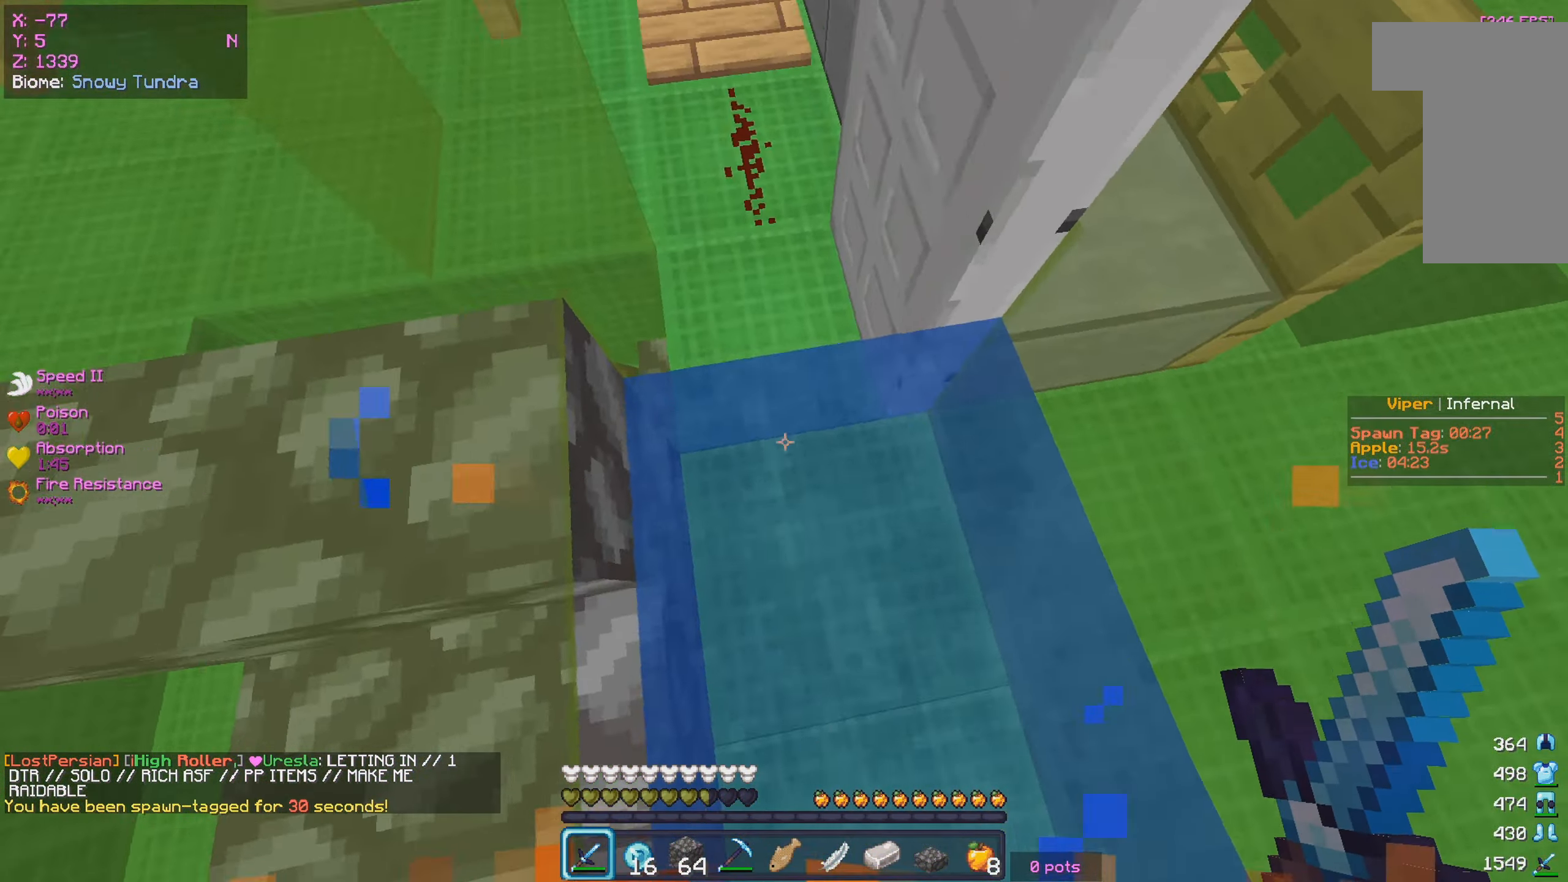
{"keys": ["w"], "mouse": [], "events": [[117, "a", "up"]]}
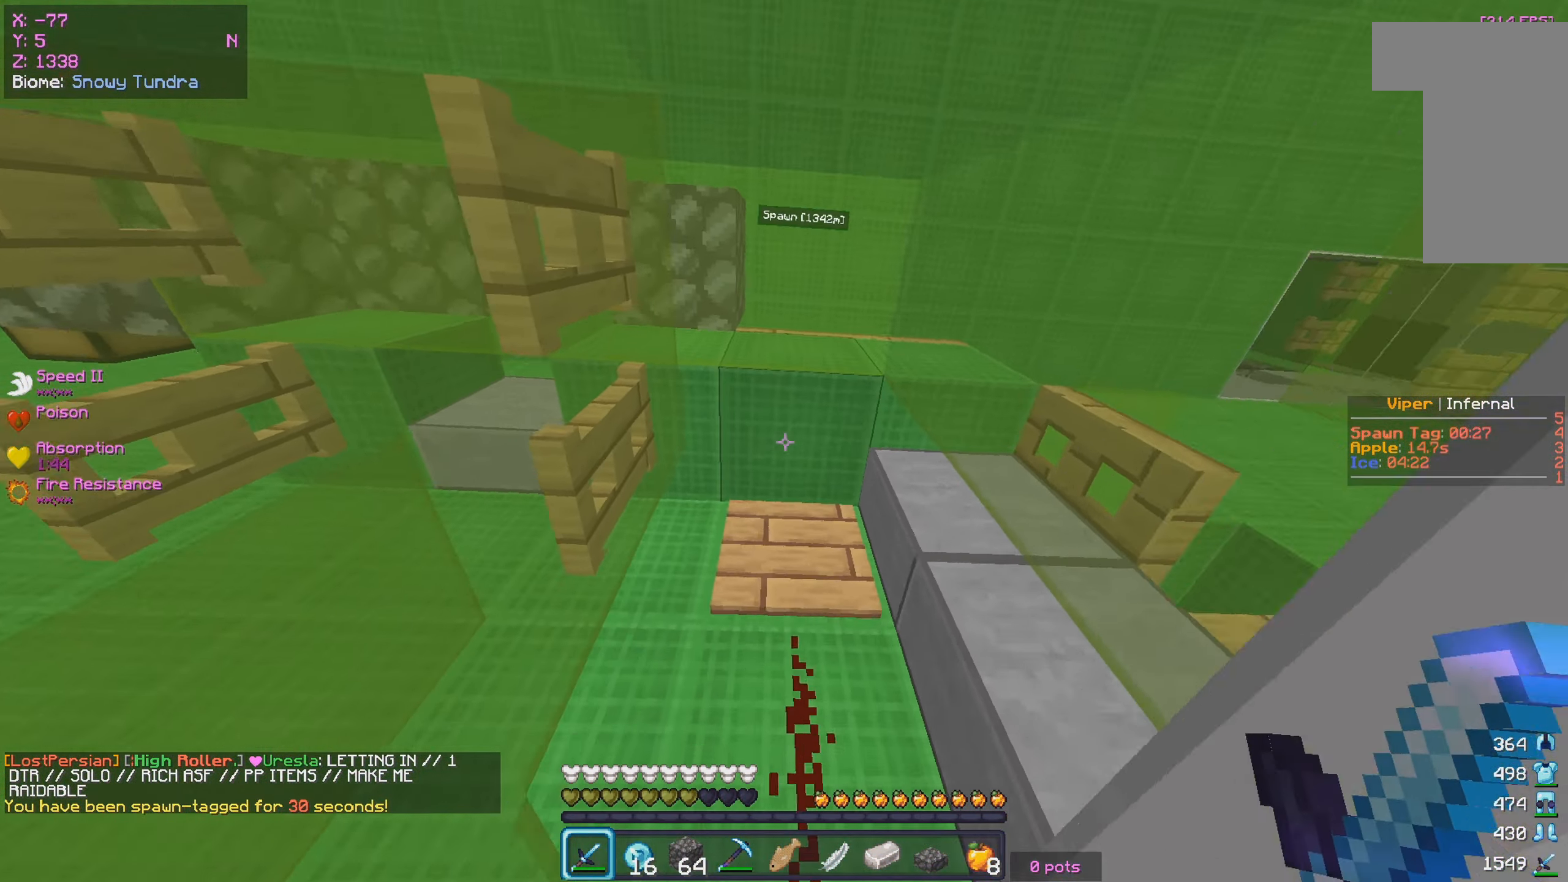
{"keys": ["a", "s"], "mouse": [], "events": [[67, "d", "down"], [284, "mouse_right", "down"], [300, "d", "up"], [366, "a", "down"], [433, "mouse_right", "up"], [433, "w", "up"], [466, "s", "down"]]}
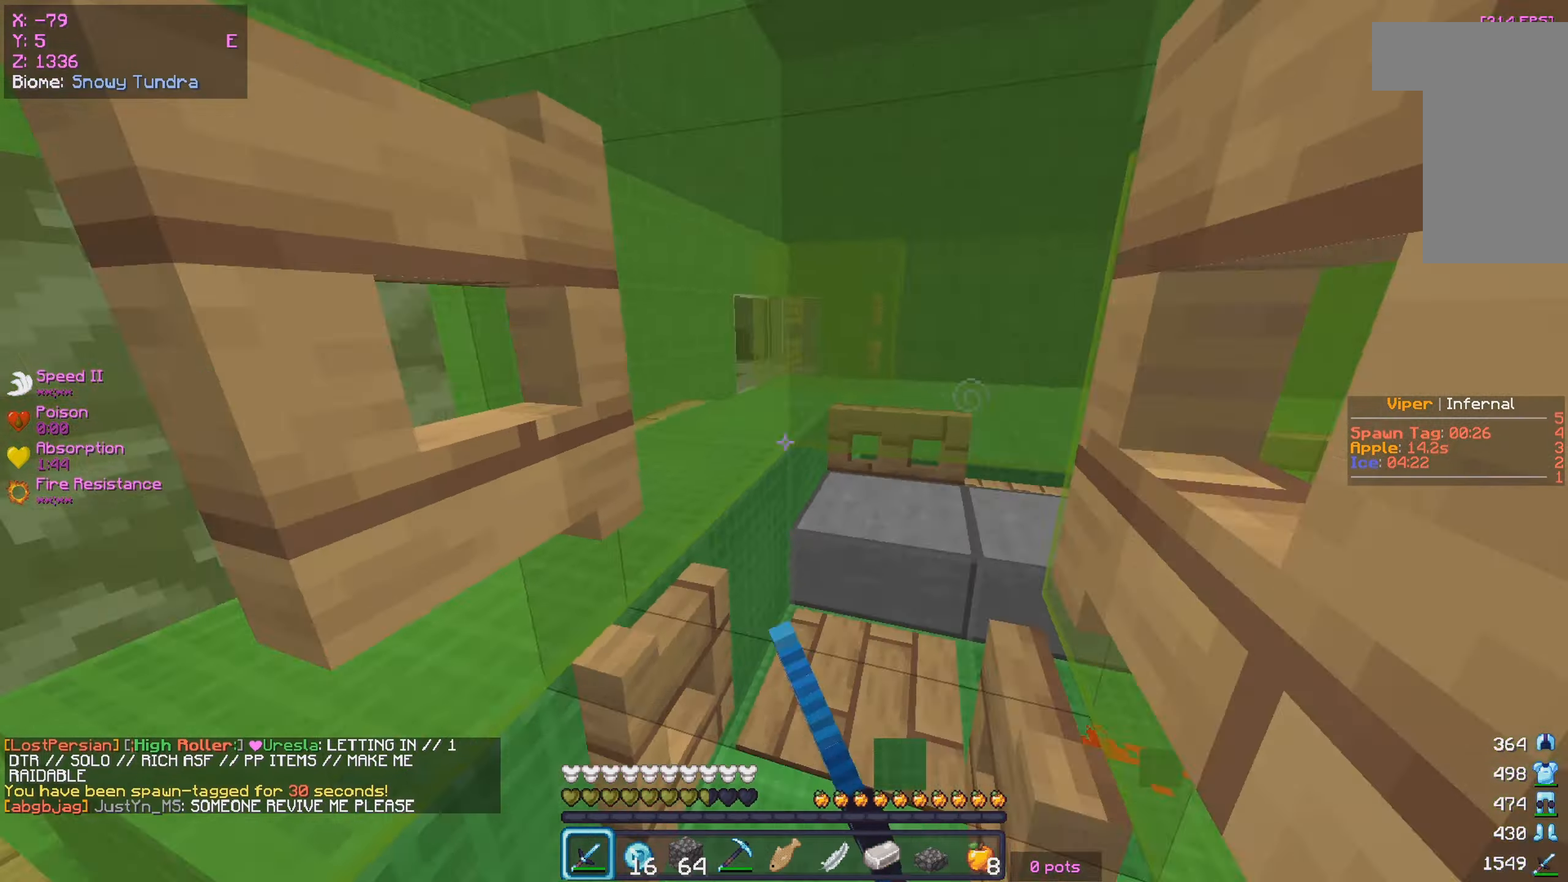
{"keys": ["a"], "mouse": [], "events": [[33, "mouse_right", "down"], [83, "a", "up"], [183, "mouse_right", "up"], [216, "s", "up"], [416, "a", "down"]]}
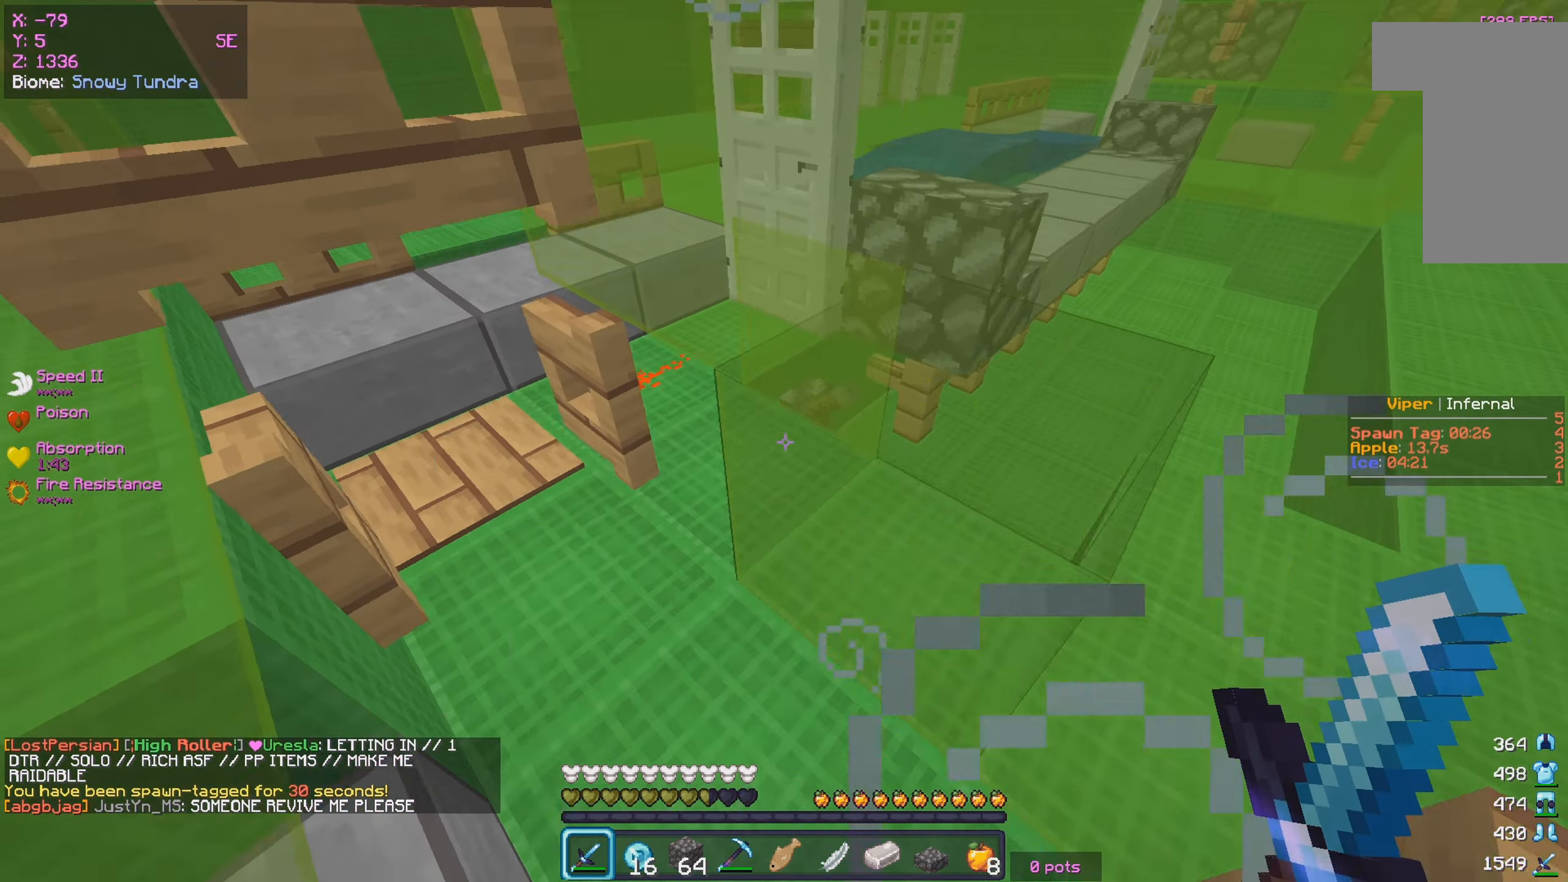
{"keys": [], "mouse": ["right"], "events": [[116, "a", "up"], [400, "mouse_right", "down"]]}
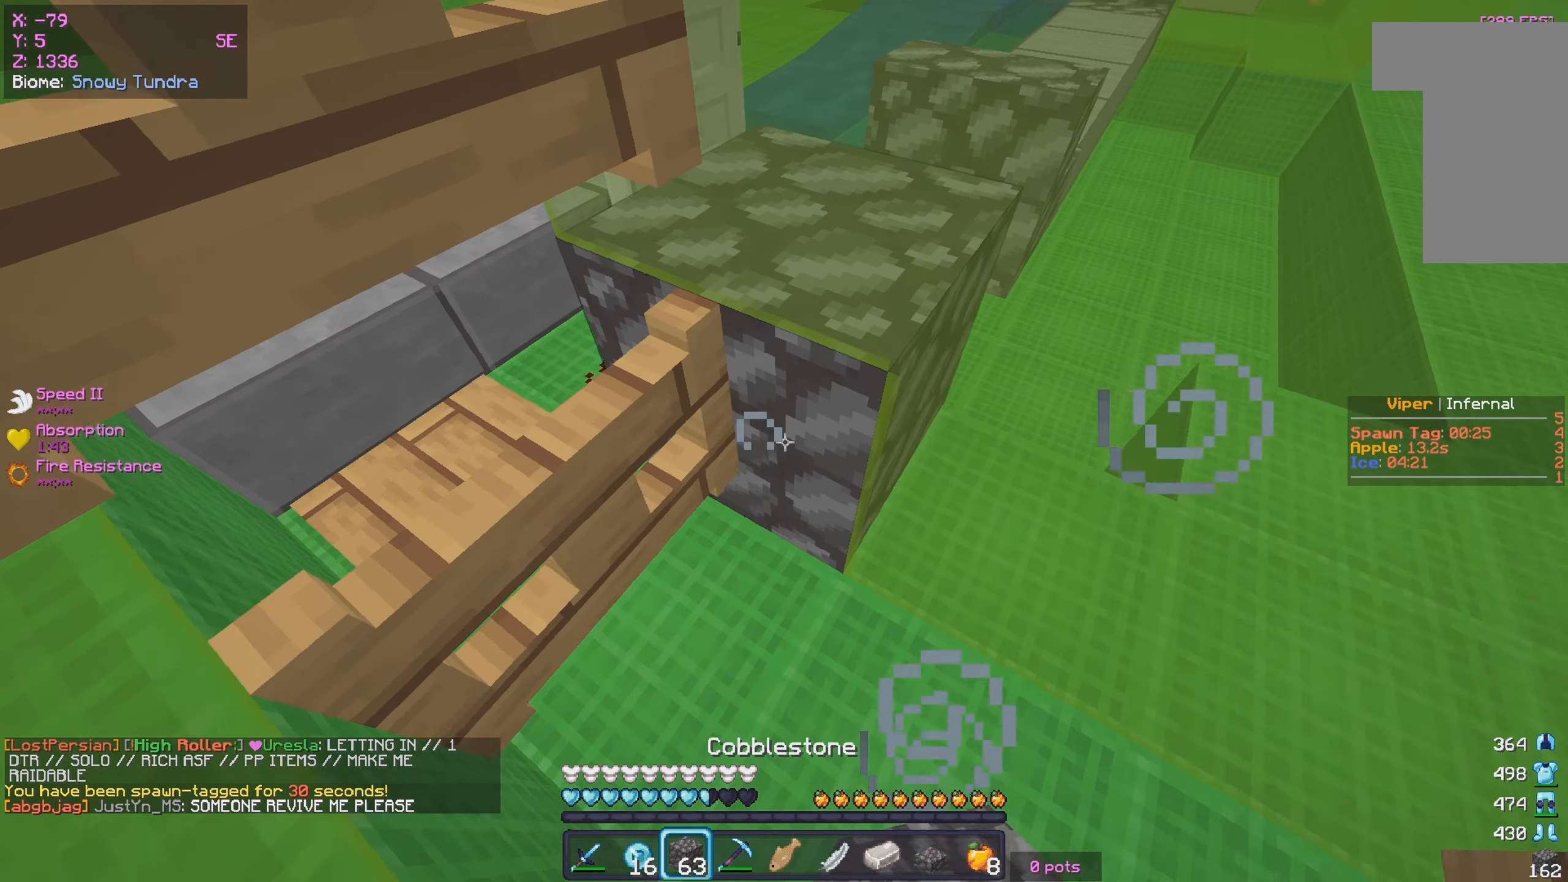
{"keys": ["d", "w"], "mouse": ["right"], "events": [[50, "mouse_right", "up"], [216, "mouse_right", "down"], [216, "w", "down"], [333, "d", "down"]]}
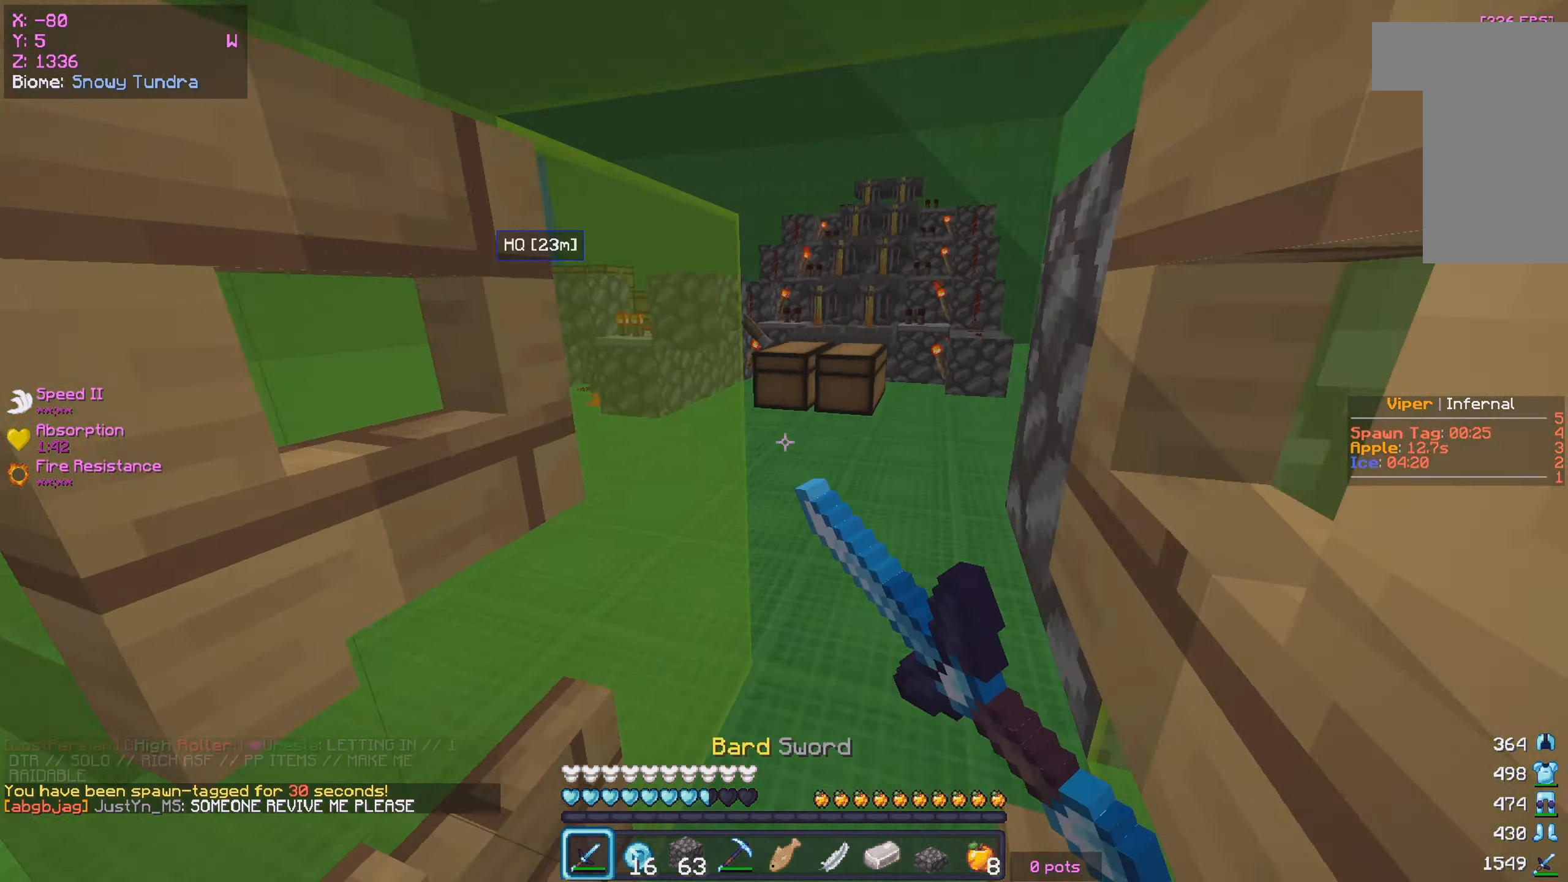
{"keys": [], "mouse": [], "events": [[33, "w", "up"], [50, "mouse_right", "up"], [116, "mouse_right", "down"], [116, "s", "down"], [200, "d", "up"], [450, "mouse_right", "up"], [450, "s", "up"]]}
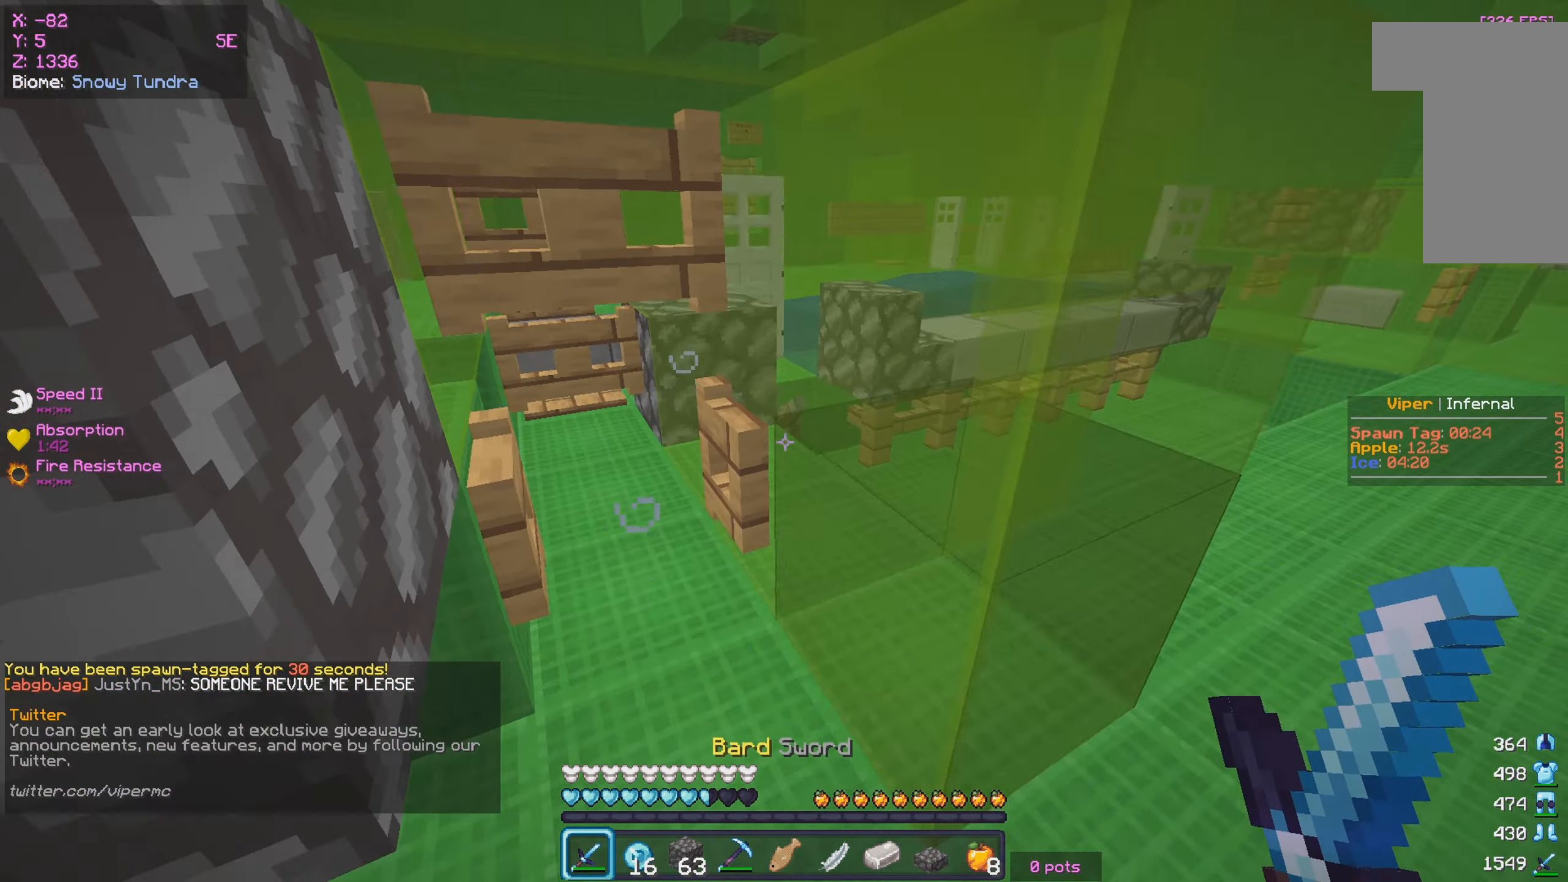
{"keys": ["d"], "mouse": [], "events": [[16, "d", "down"], [100, "mouse_right", "down"], [116, "d", "up"], [266, "d", "down"], [266, "mouse_right", "up"]]}
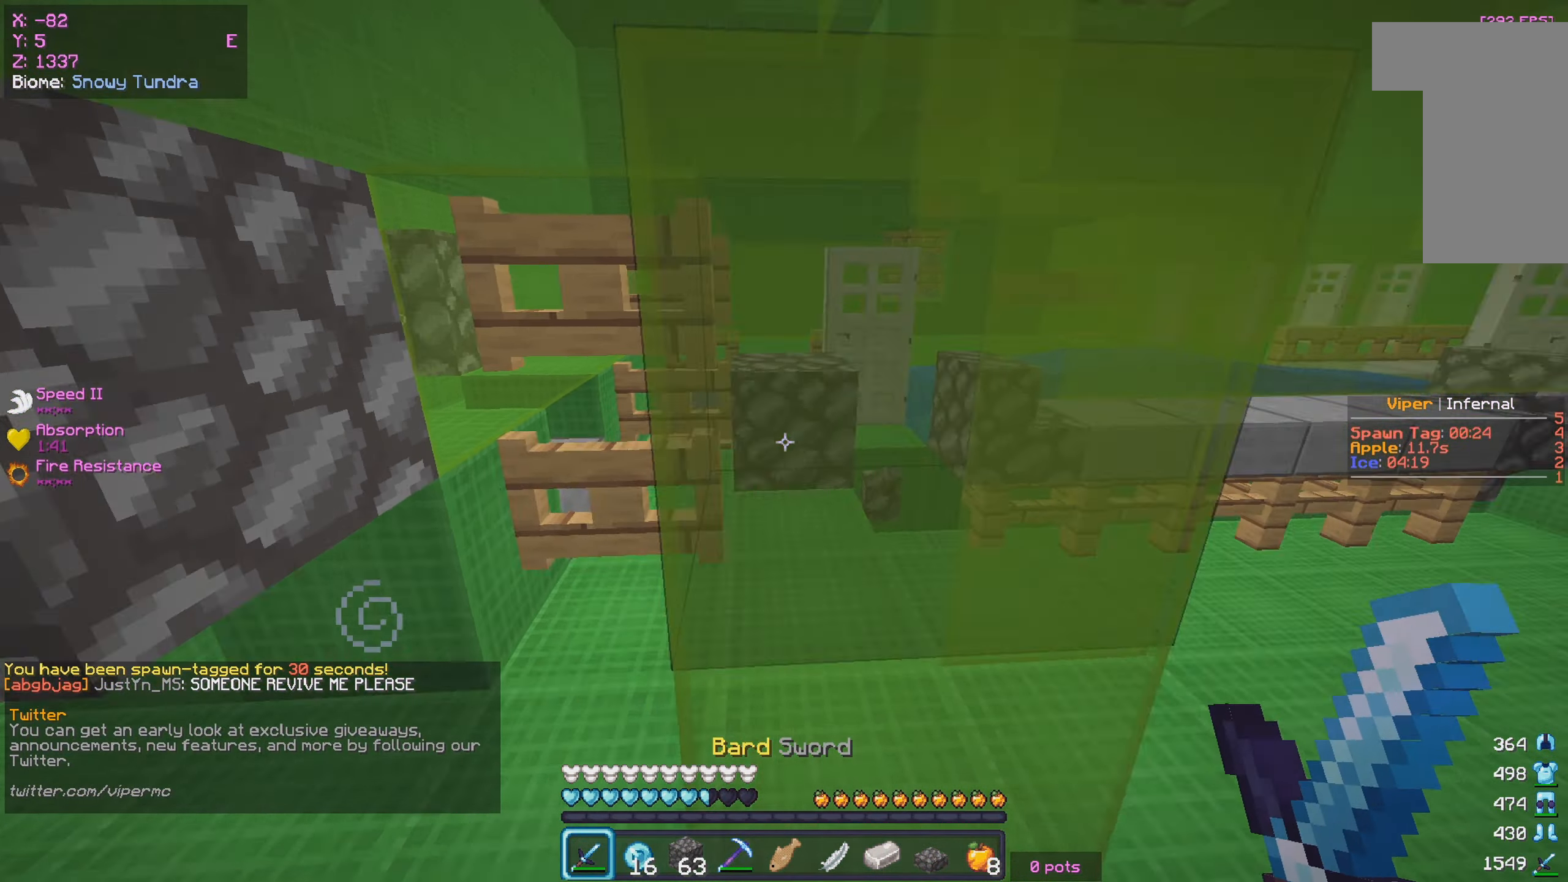
{"keys": ["w"], "mouse": [], "events": [[133, "w", "down"], [400, "d", "up"]]}
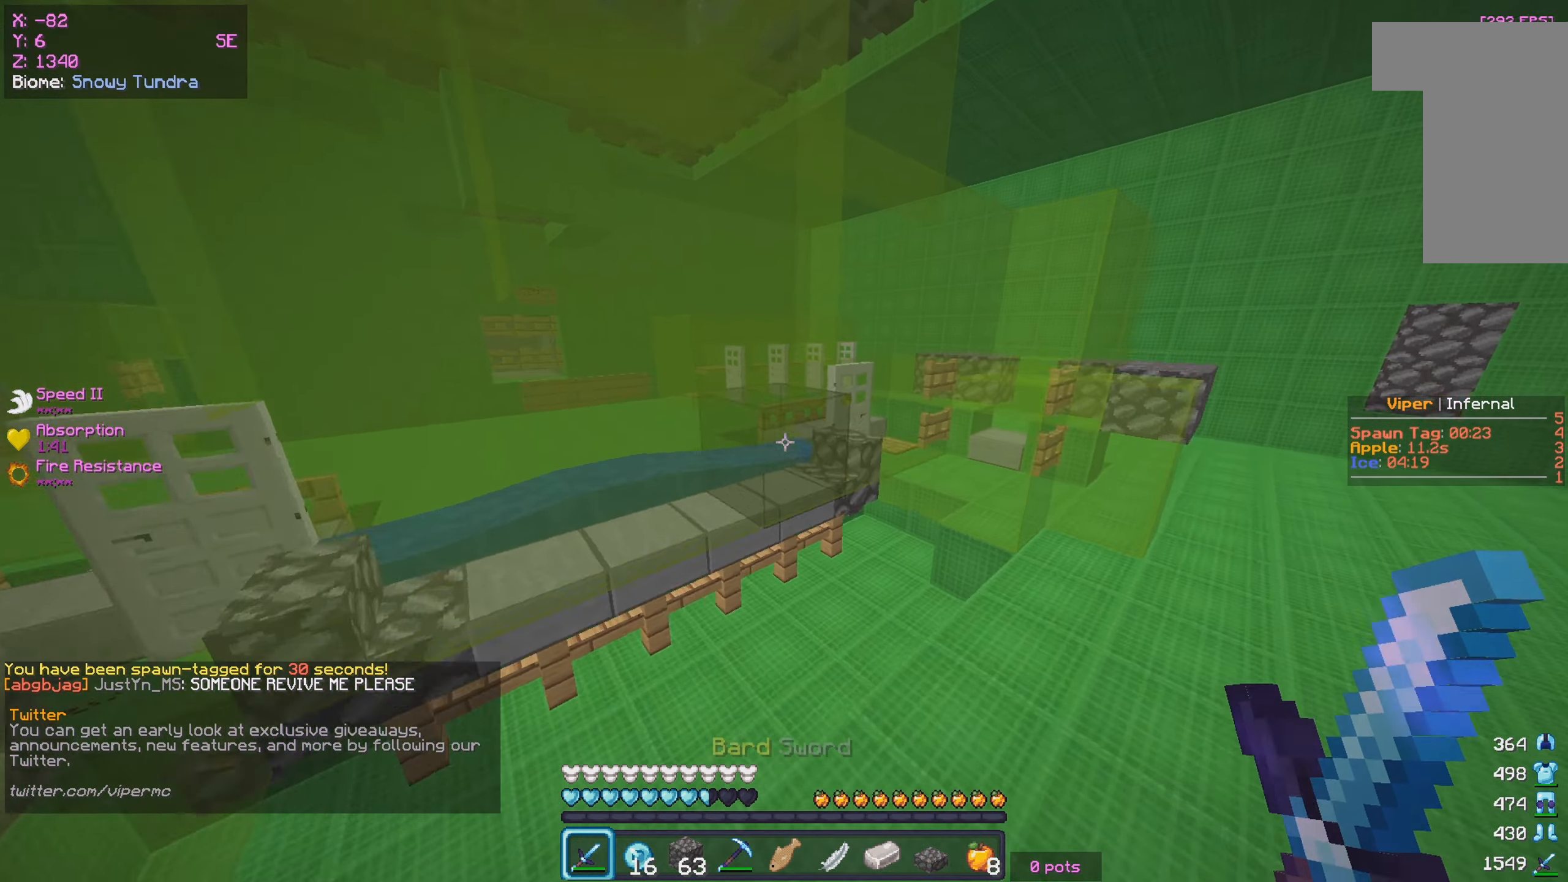
{"keys": ["d", "w"], "mouse": [], "events": [[50, "d", "down"]]}
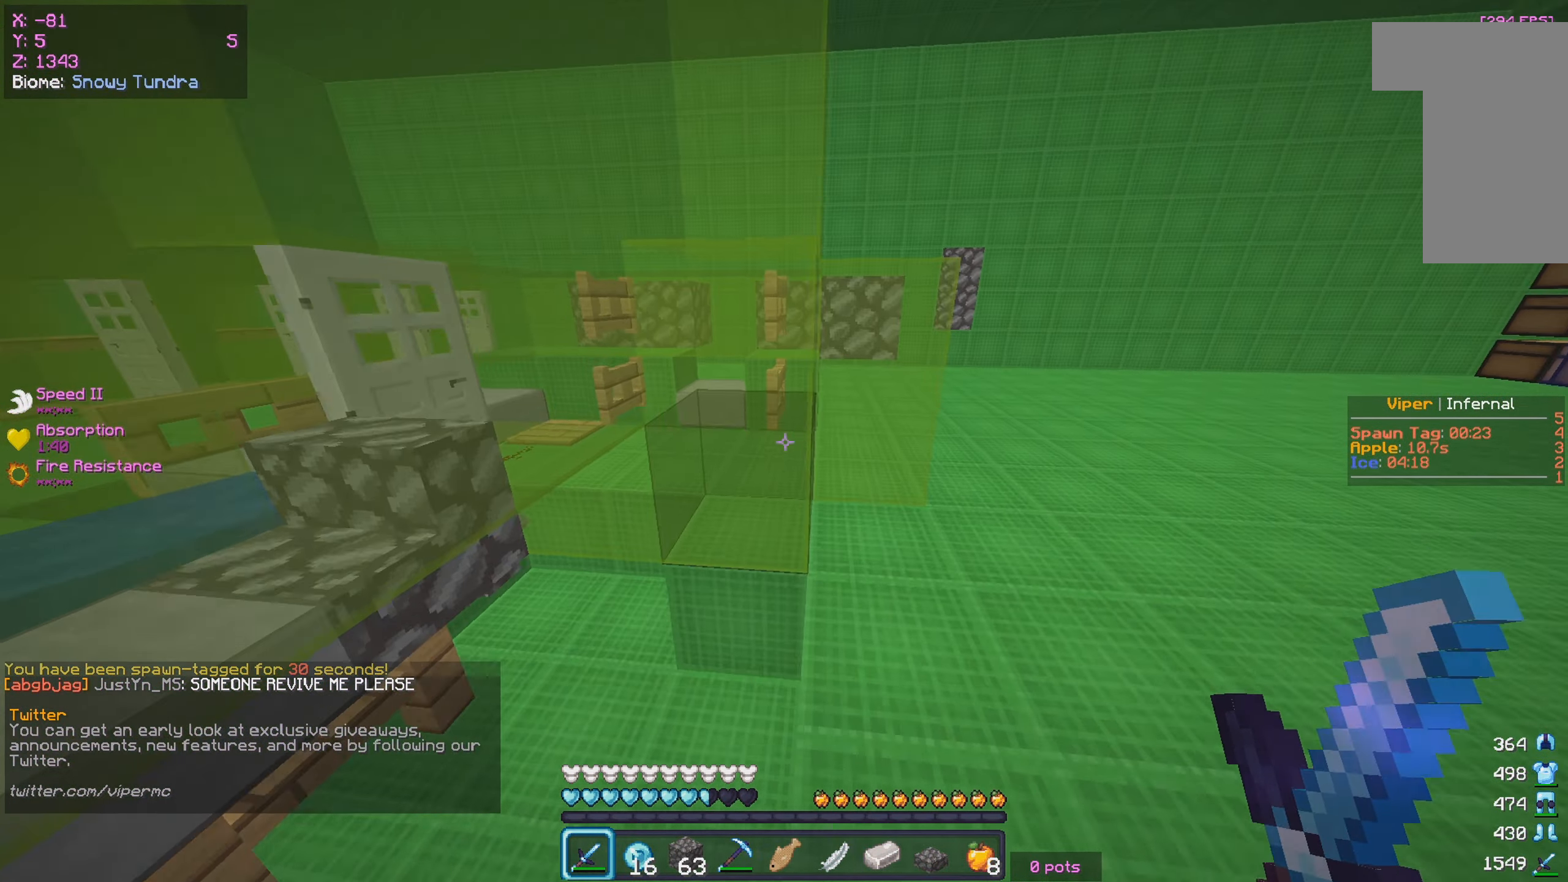
{"keys": ["d", "w"], "mouse": [], "events": []}
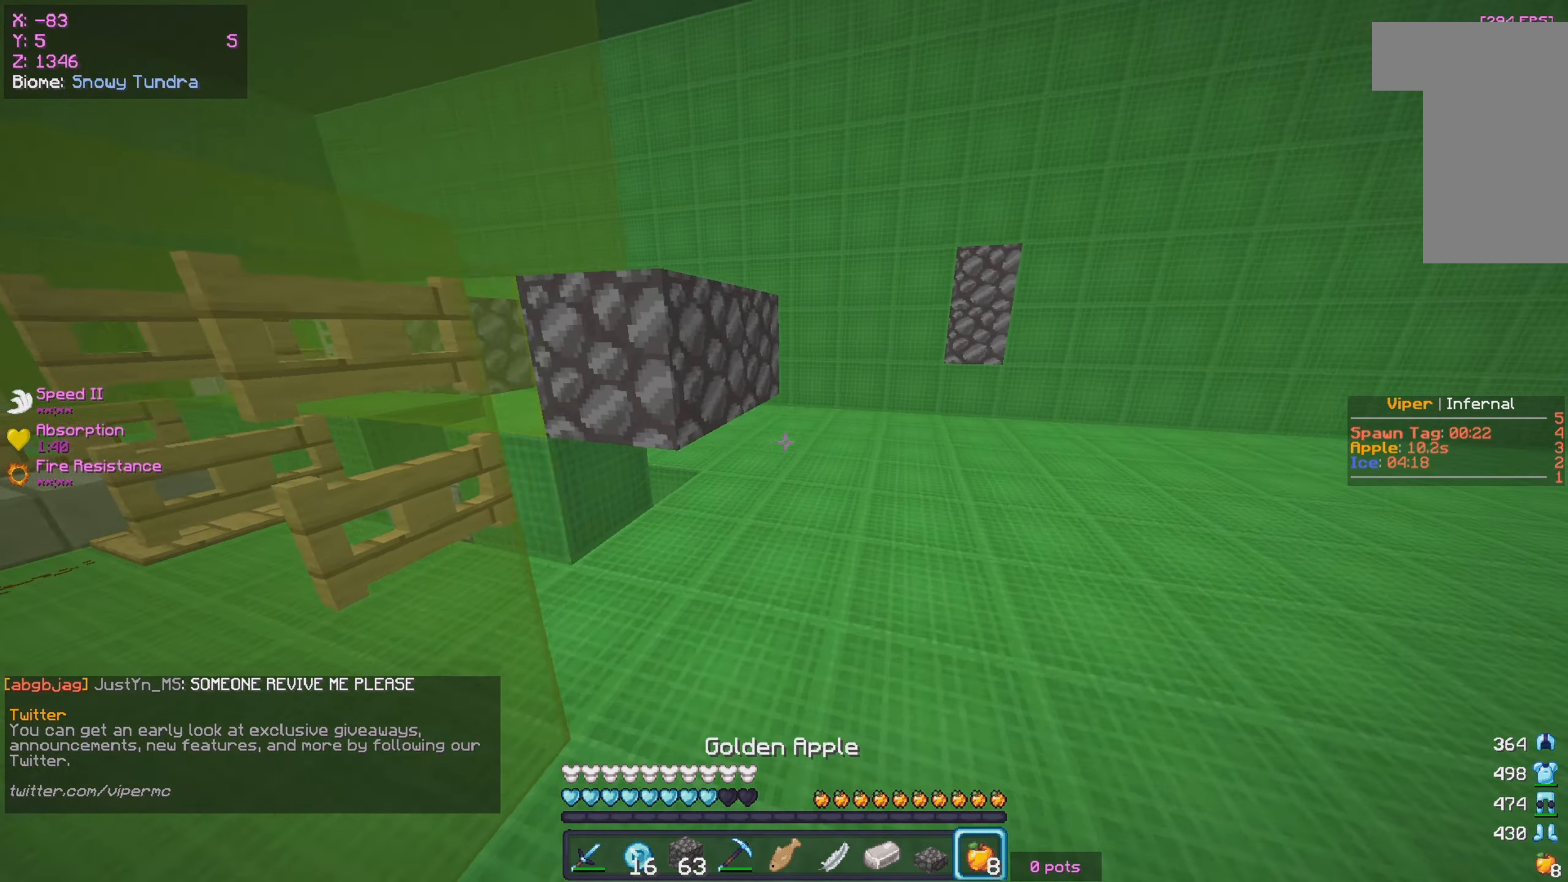
{"keys": [], "mouse": [], "events": [[33, "d", "up"], [166, "w", "up"]]}
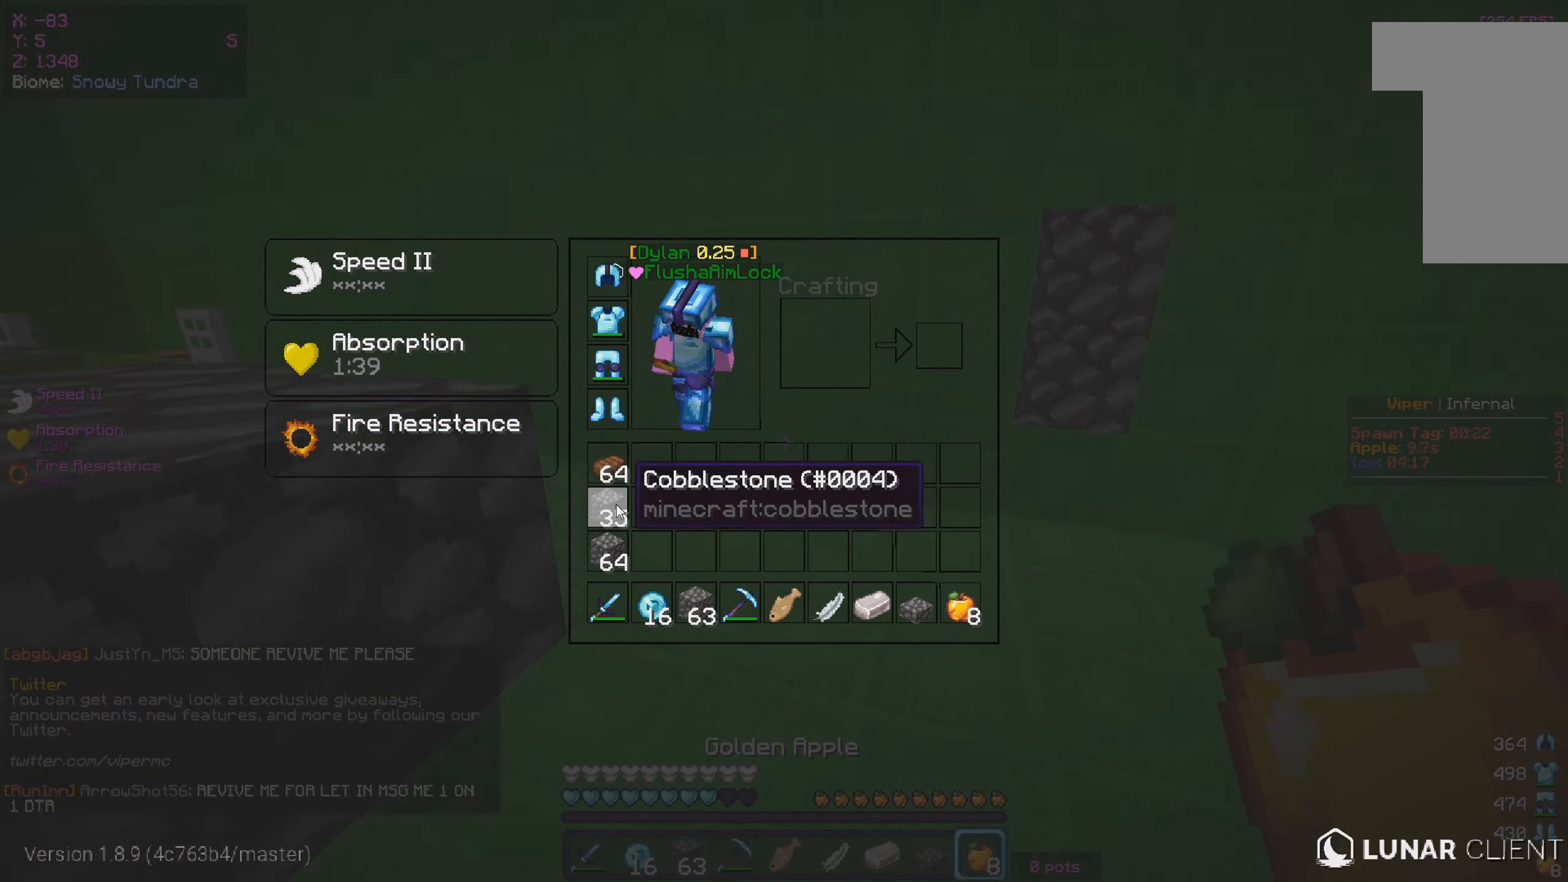
{"keys": ["w"], "mouse": [], "events": [[183, "w", "down"]]}
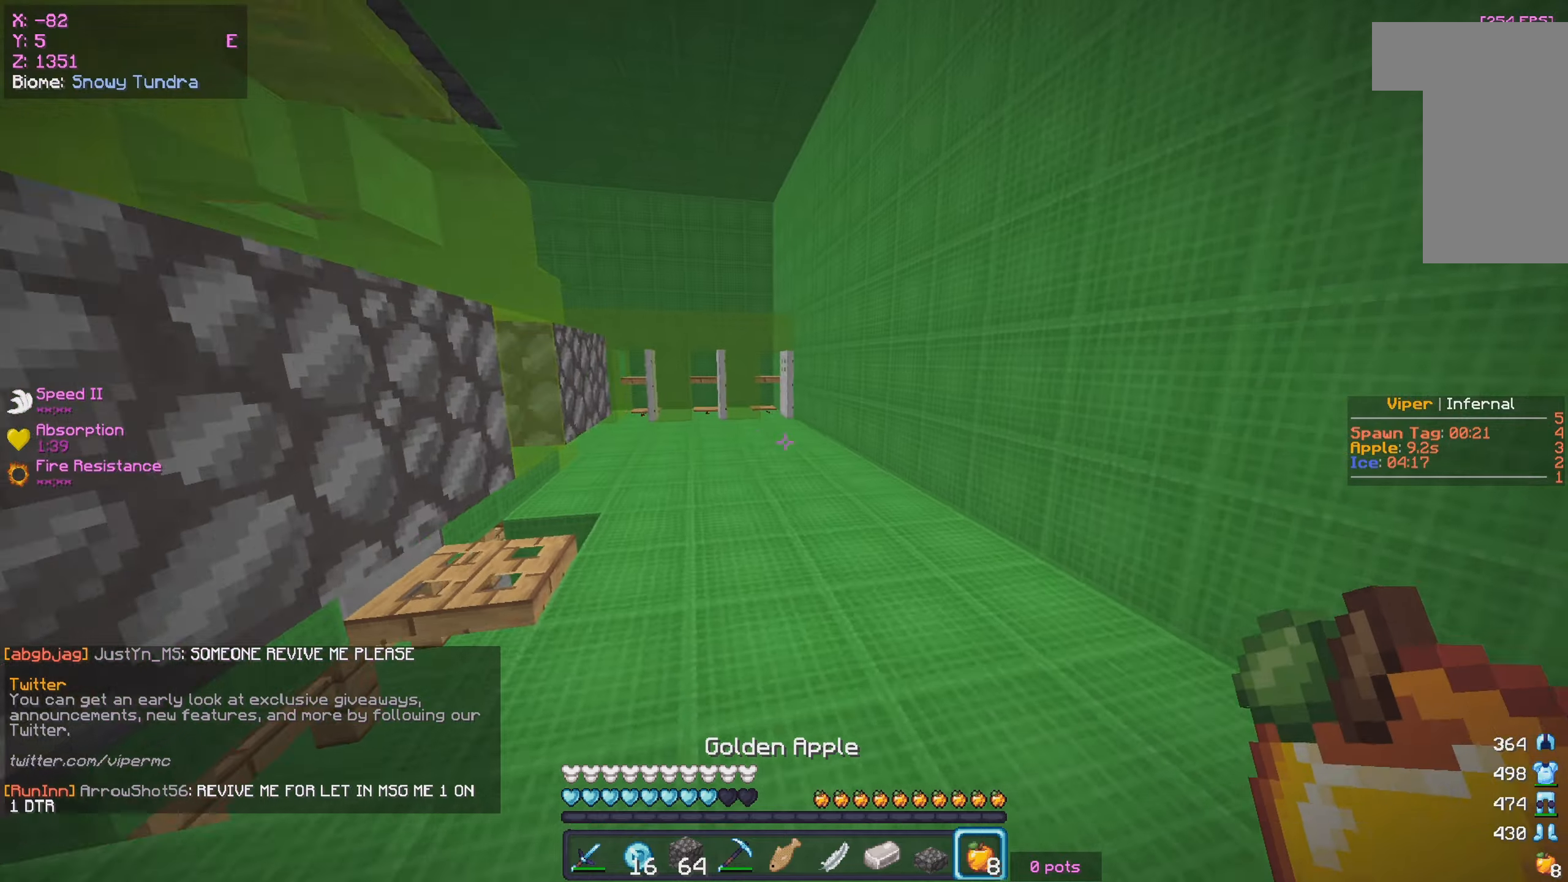
{"keys": ["w"], "mouse": ["left", "right"], "events": [[317, "mouse_left", "down"], [317, "mouse_right", "down"]]}
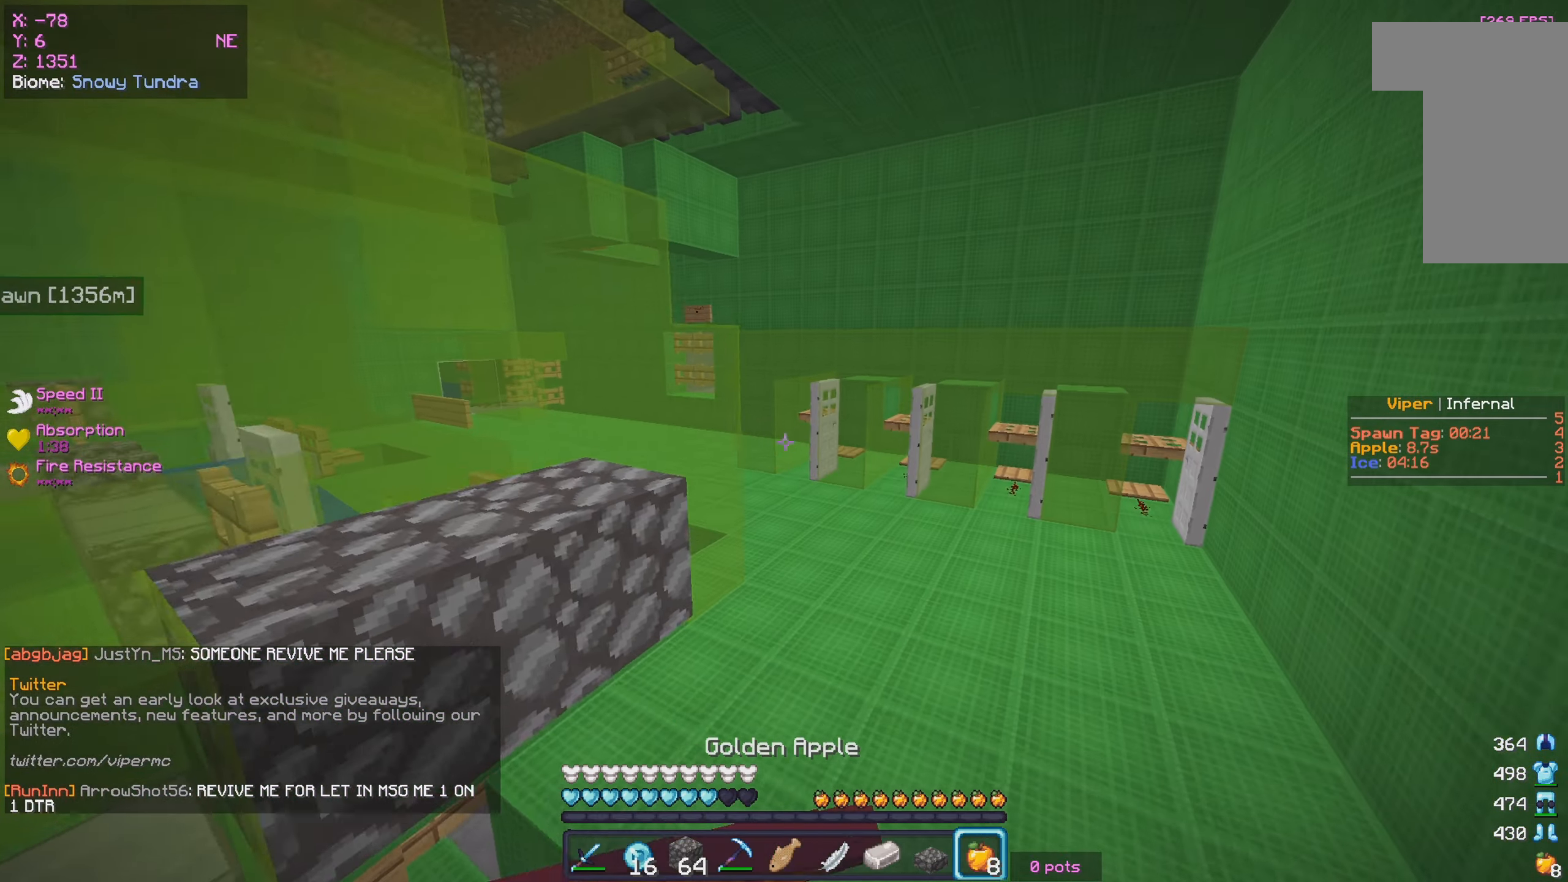
{"keys": ["d", "w"], "mouse": ["left", "right"], "events": [[217, "d", "down"]]}